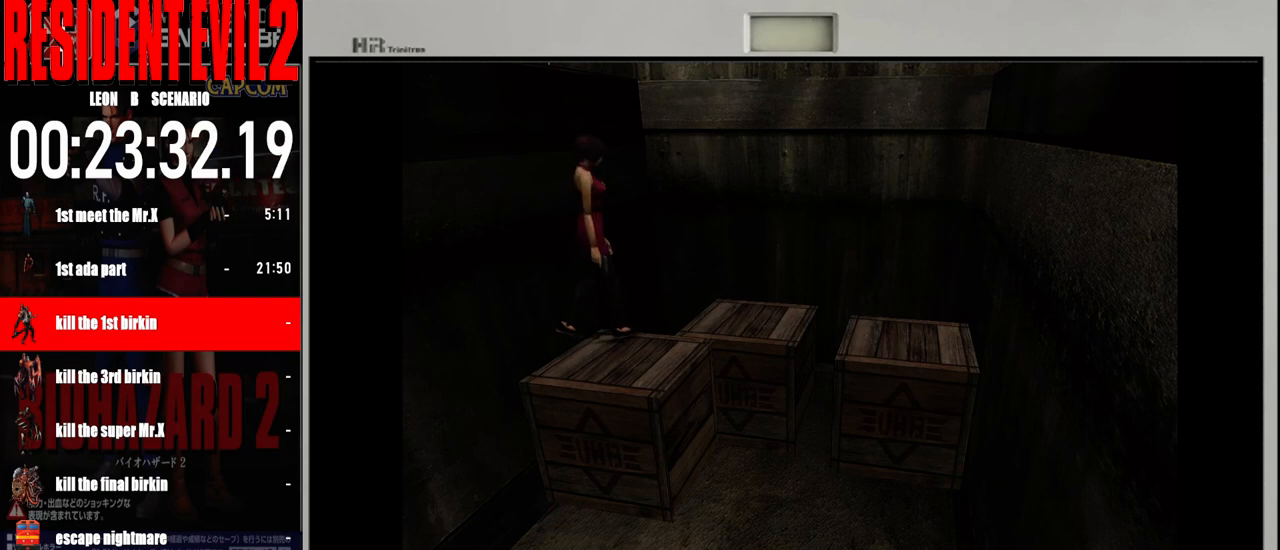
Gameplay with a controller (Nintendo layout); each line is a JSON object with the inputs held at the frame after it. "events" lists button and stick changes between this image and that frame as [ms after this image, input, new state], when the widget could be followed in between. Not read: L2 L3 R2 R3 SELECT Z.
{"buttons": ["A"], "left_stick": "up-left", "right_stick": "center", "events": [[17, "left_stick", "up-left"], [433, "A", "down"]]}
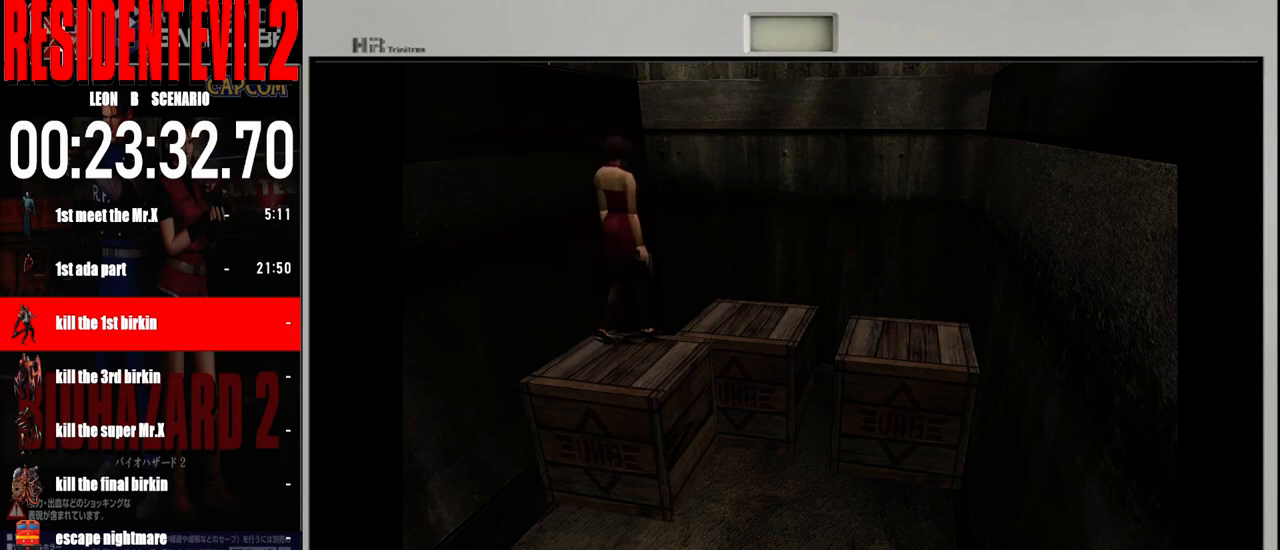
{"buttons": ["A"], "left_stick": "center", "right_stick": "center", "events": [[67, "A", "up"], [117, "left_stick", "up"], [133, "A", "down"], [267, "A", "up"], [333, "A", "down"], [500, "left_stick", "center"]]}
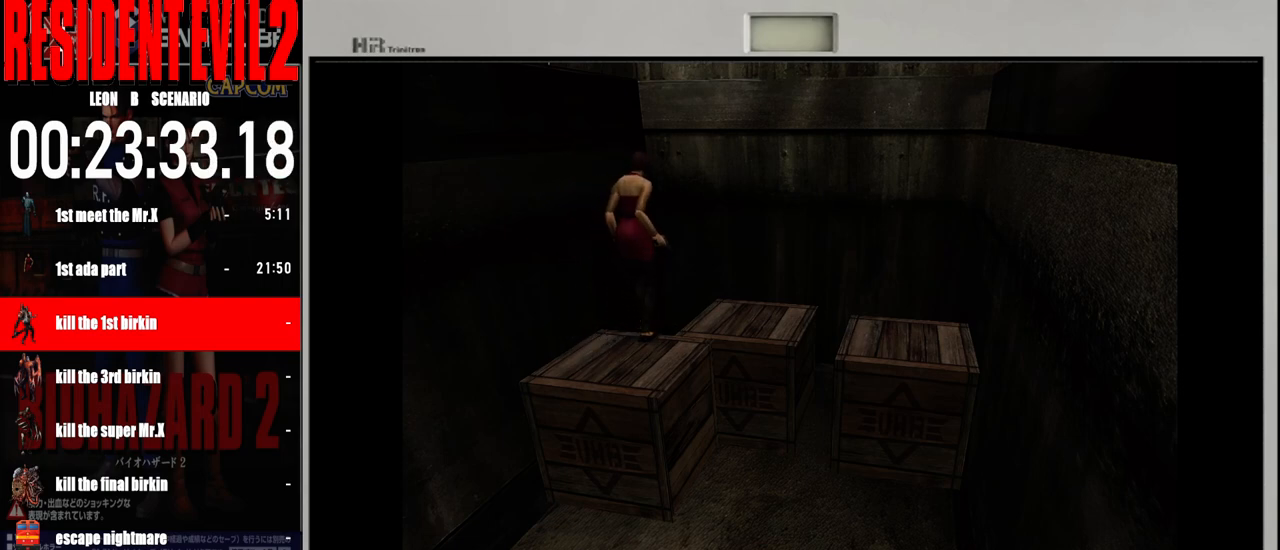
{"buttons": [], "left_stick": "right", "right_stick": "center", "events": [[83, "A", "up"], [367, "left_stick", "right"]]}
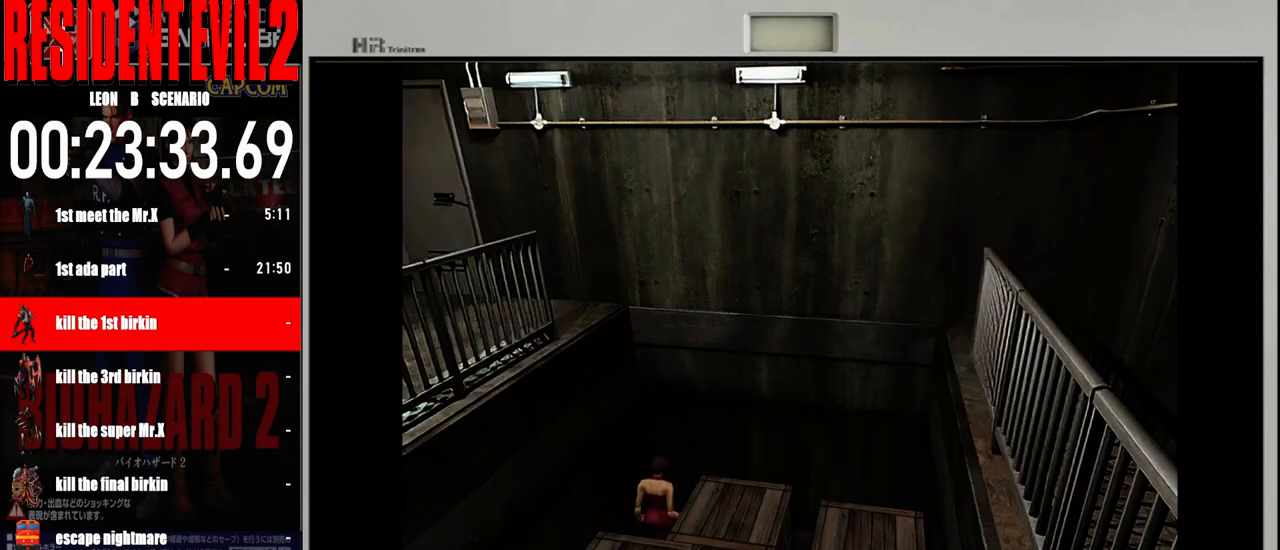
{"buttons": [], "left_stick": "right", "right_stick": "center", "events": []}
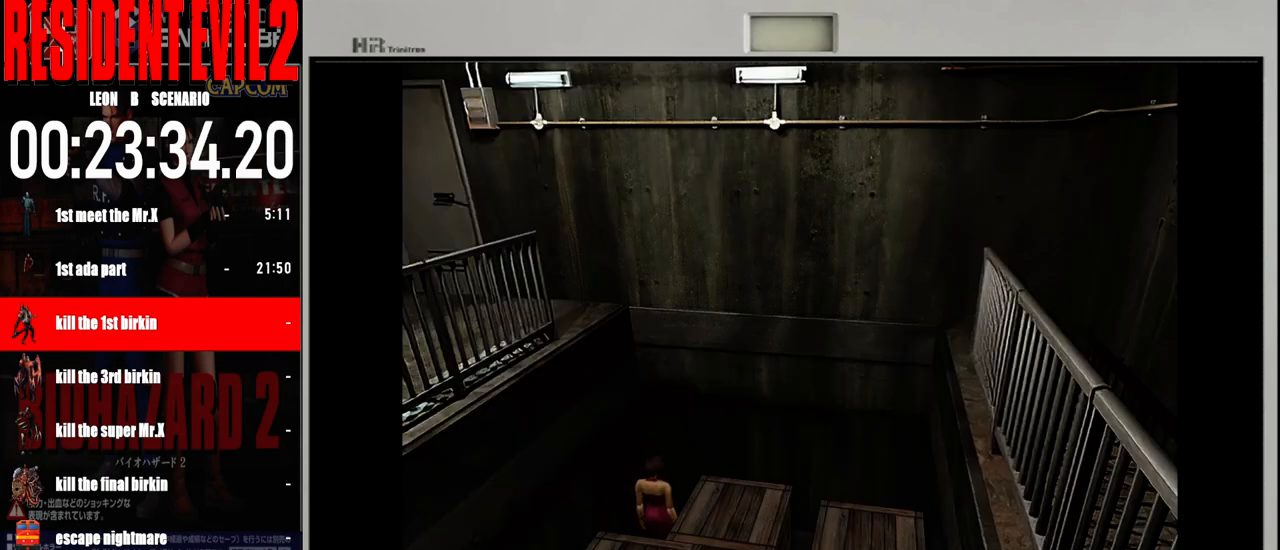
{"buttons": [], "left_stick": "up-right", "right_stick": "center", "events": [[367, "left_stick", "up-right"]]}
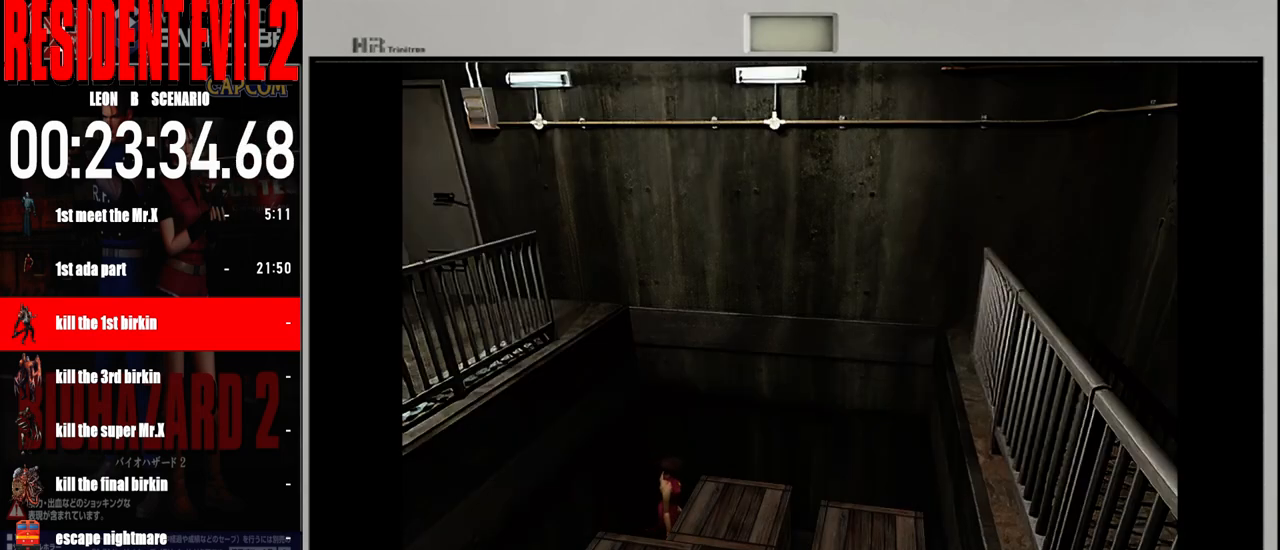
{"buttons": [], "left_stick": "up-right", "right_stick": "center", "events": []}
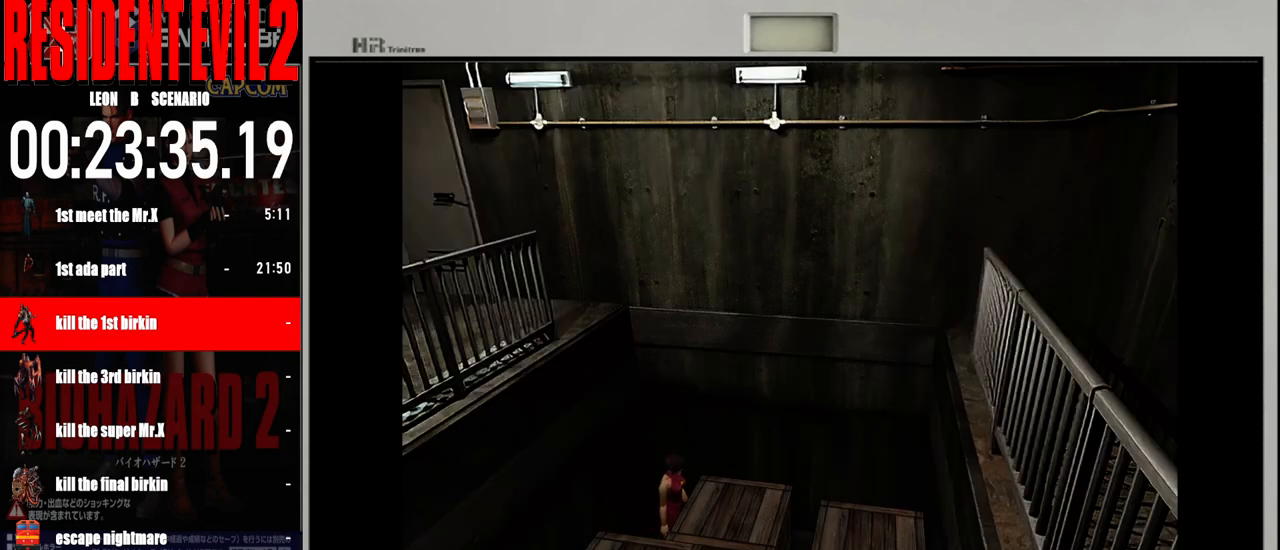
{"buttons": [], "left_stick": "up-right", "right_stick": "center", "events": []}
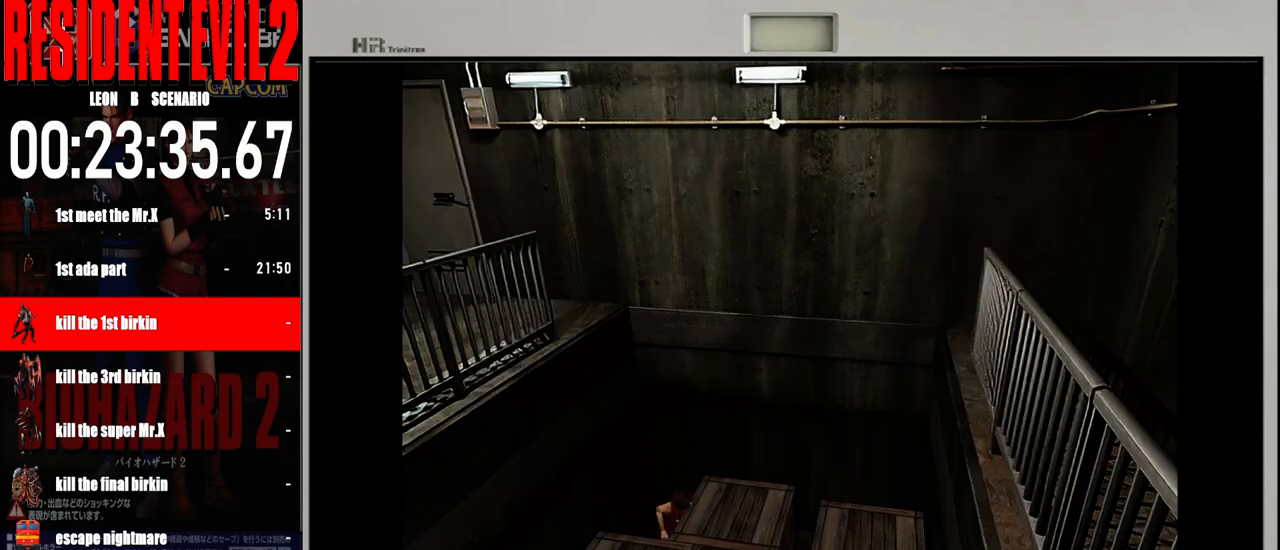
{"buttons": [], "left_stick": "up-right", "right_stick": "center", "events": []}
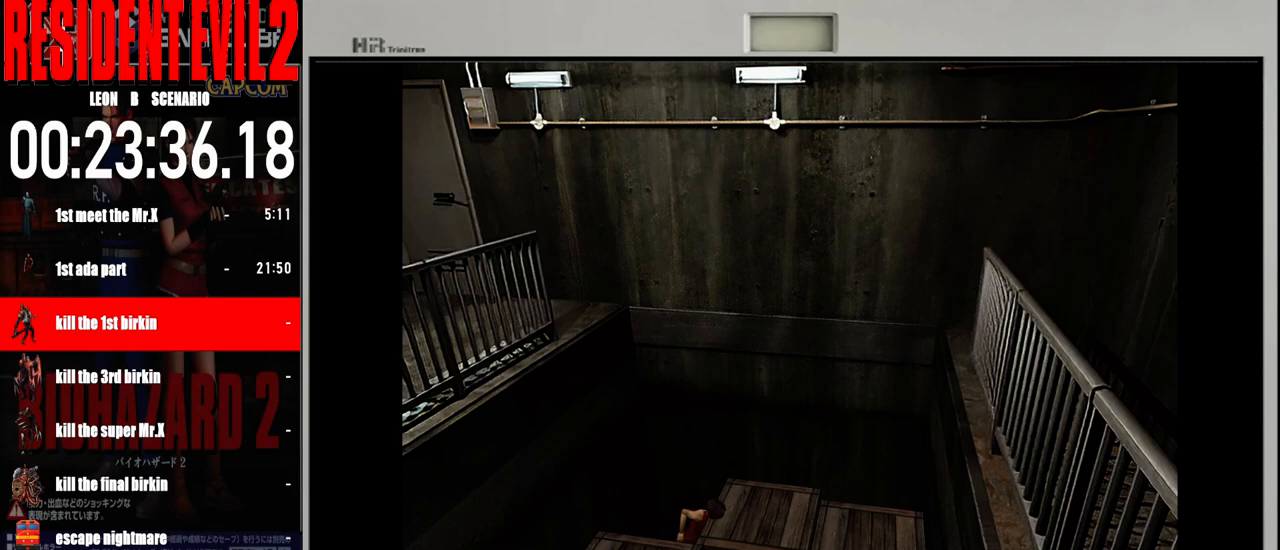
{"buttons": [], "left_stick": "right", "right_stick": "center", "events": [[483, "left_stick", "right"]]}
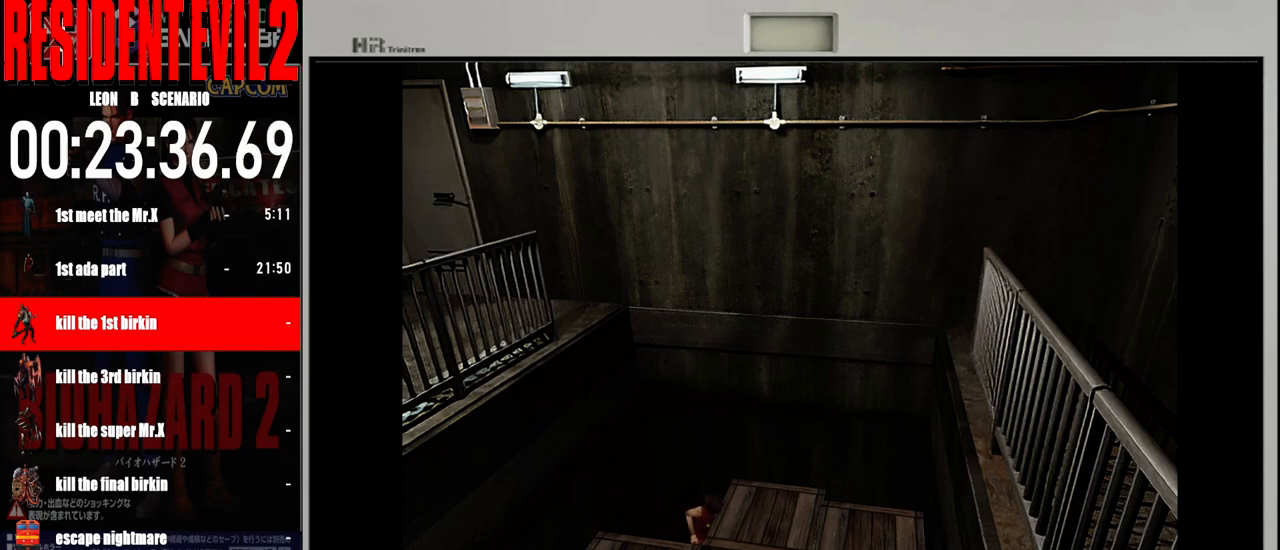
{"buttons": [], "left_stick": "right", "right_stick": "center", "events": []}
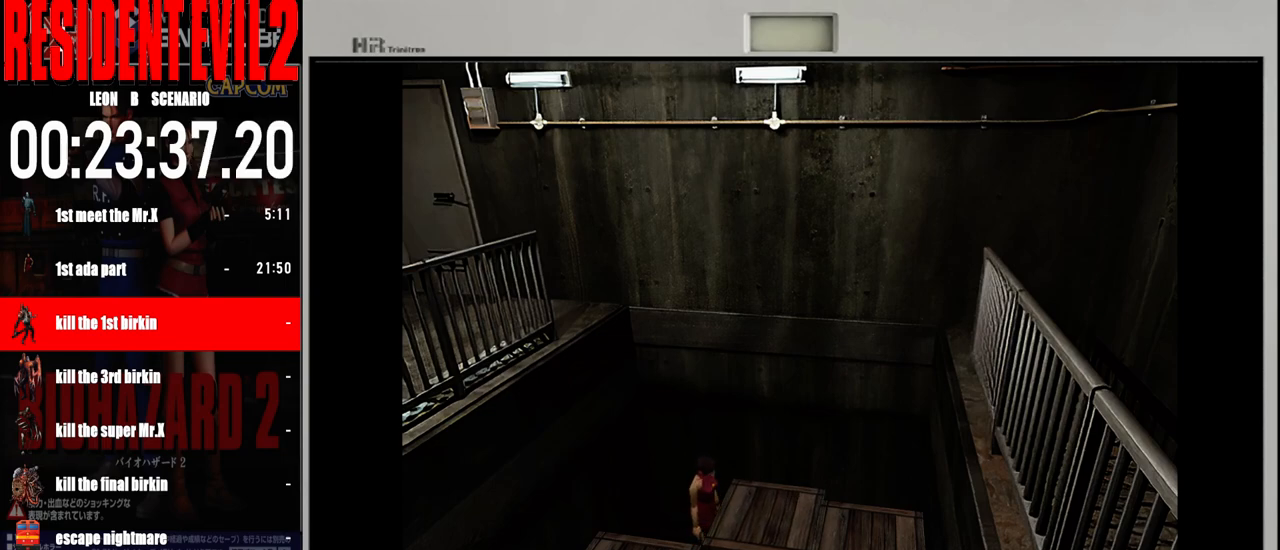
{"buttons": ["B"], "left_stick": "up-right", "right_stick": "center", "events": [[400, "left_stick", "up-right"], [433, "B", "down"]]}
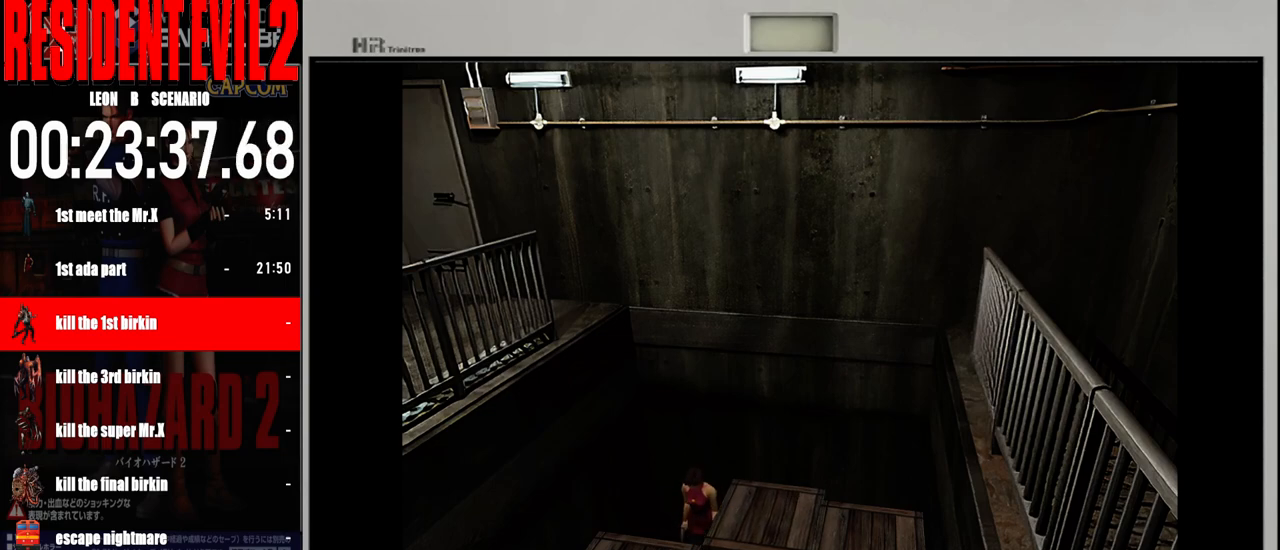
{"buttons": ["A"], "left_stick": "up", "right_stick": "center", "events": [[33, "left_stick", "up"], [117, "B", "up"], [250, "A", "down"], [350, "A", "up"], [433, "A", "down"]]}
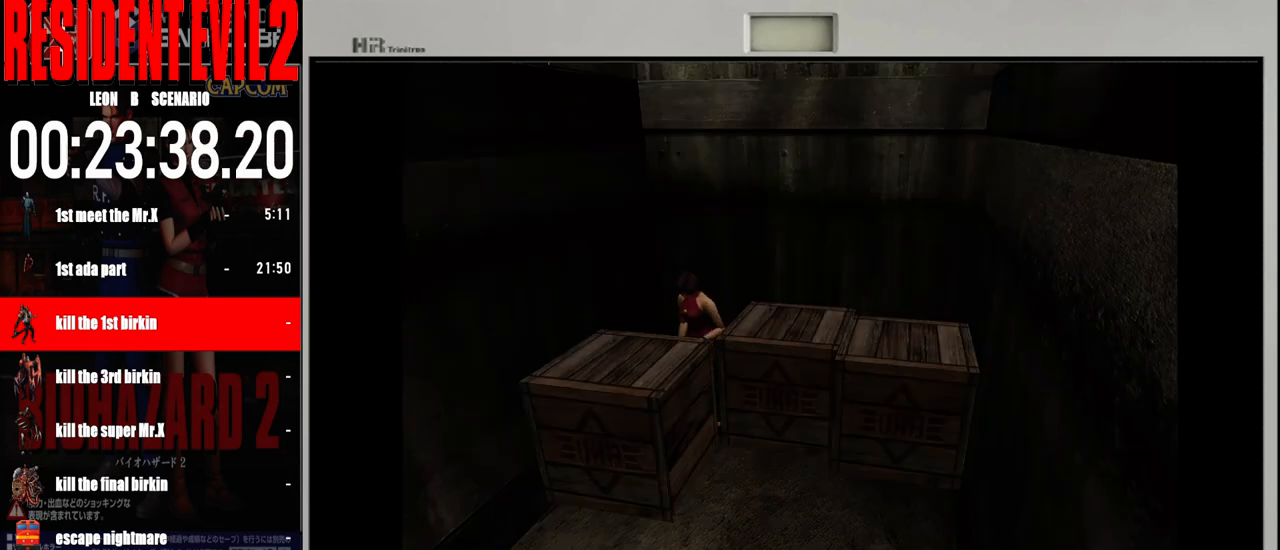
{"buttons": [], "left_stick": "center", "right_stick": "center", "events": [[33, "A", "up"], [133, "A", "down"], [250, "A", "up"], [333, "left_stick", "center"]]}
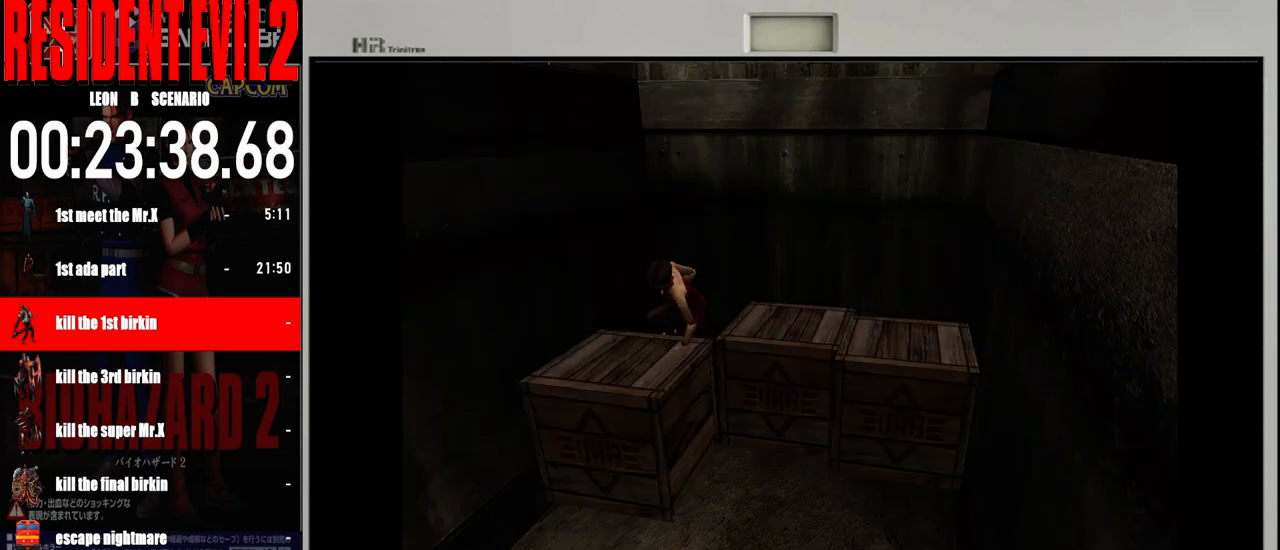
{"buttons": [], "left_stick": "center", "right_stick": "center", "events": []}
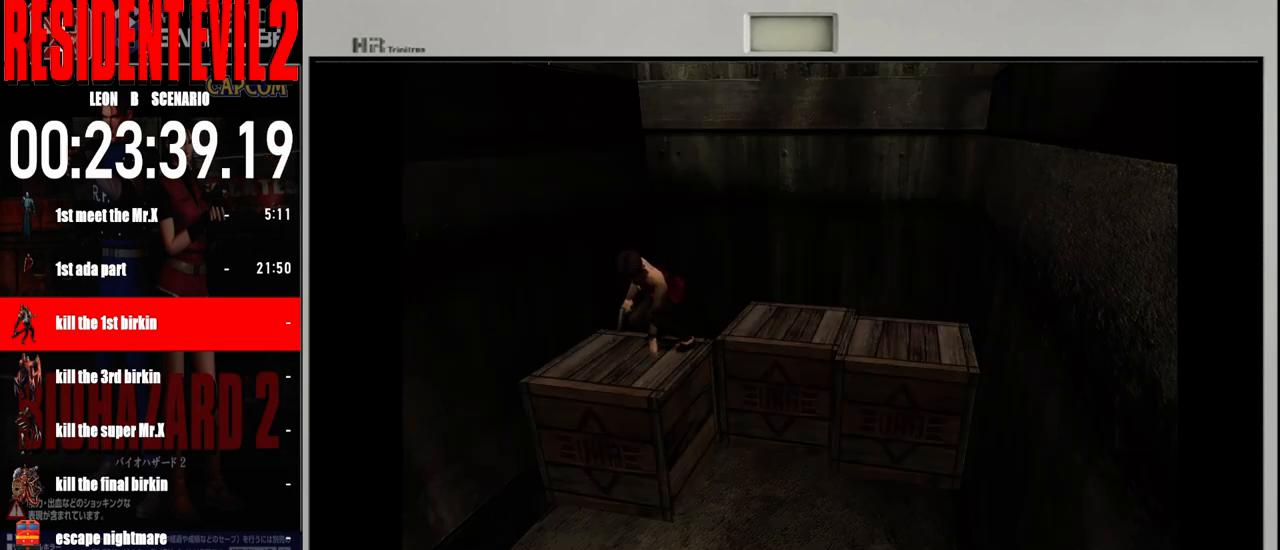
{"buttons": ["B"], "left_stick": "up-left", "right_stick": "center", "events": [[67, "left_stick", "up-left"], [433, "B", "down"]]}
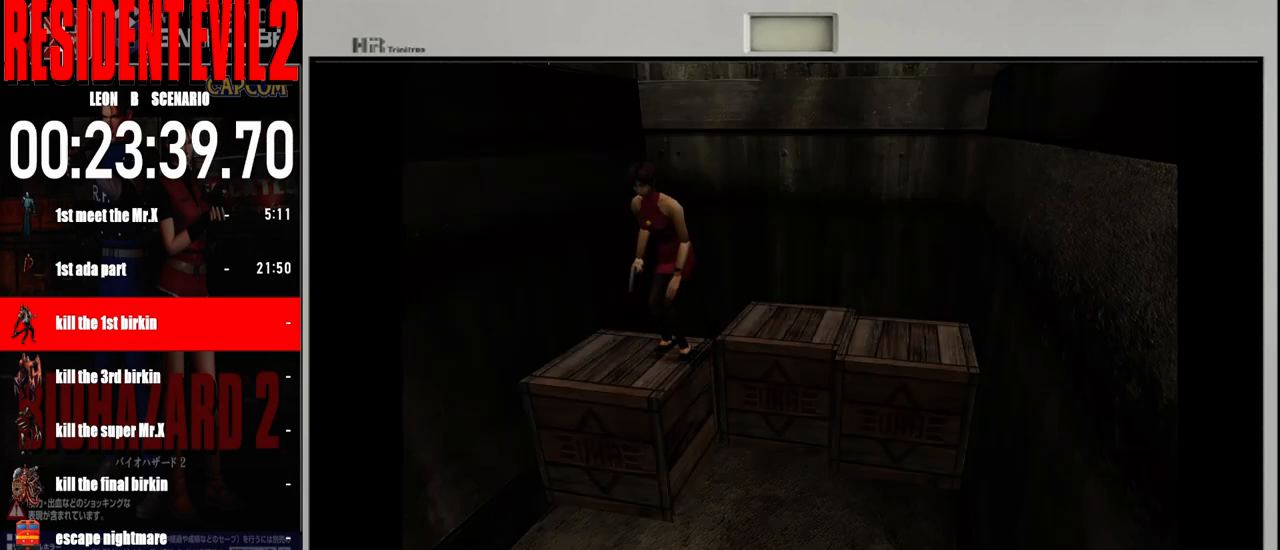
{"buttons": [], "left_stick": "up", "right_stick": "center", "events": [[50, "left_stick", "up"], [500, "B", "up"]]}
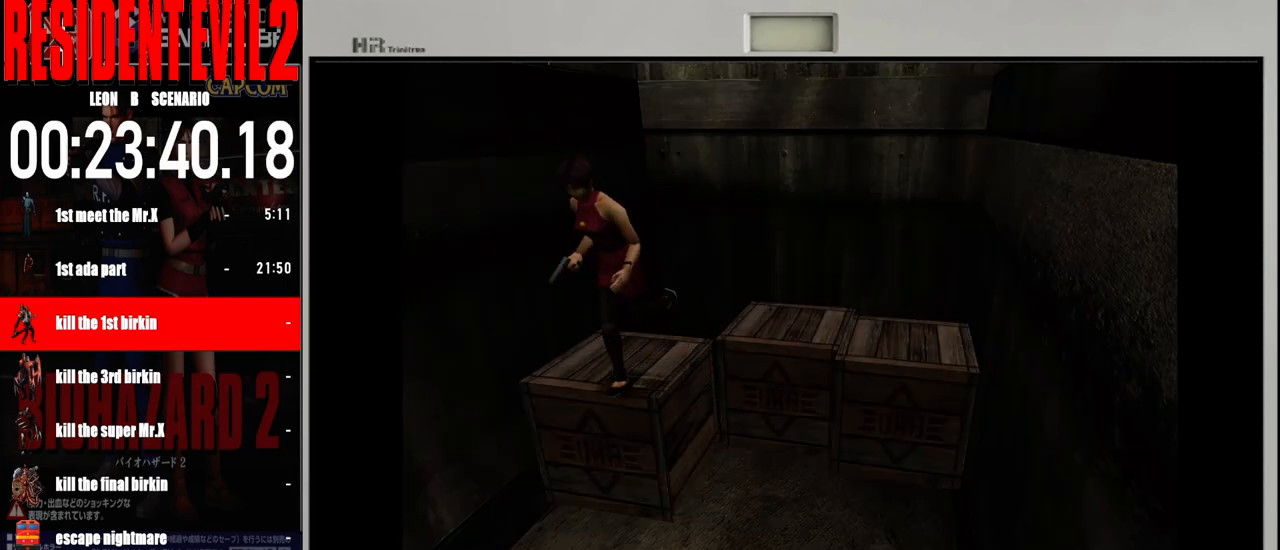
{"buttons": ["A"], "left_stick": "center", "right_stick": "center", "events": [[100, "A", "down"], [117, "left_stick", "center"], [183, "A", "up"], [283, "A", "down"], [383, "A", "up"], [450, "A", "down"]]}
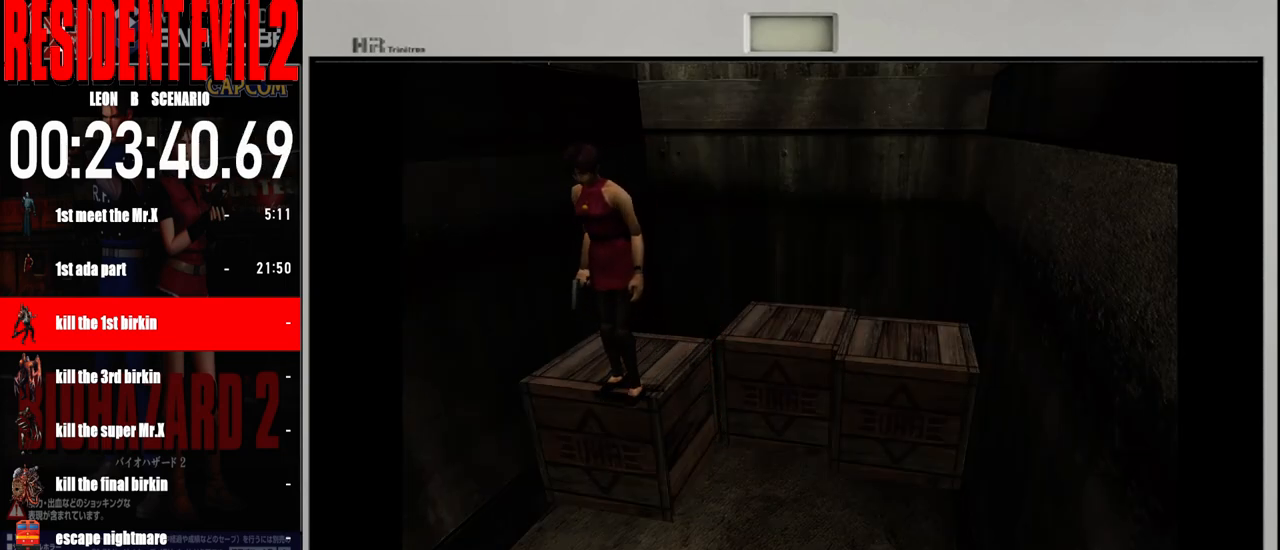
{"buttons": [], "left_stick": "center", "right_stick": "center", "events": [[83, "A", "up"], [183, "A", "down"], [300, "A", "up"]]}
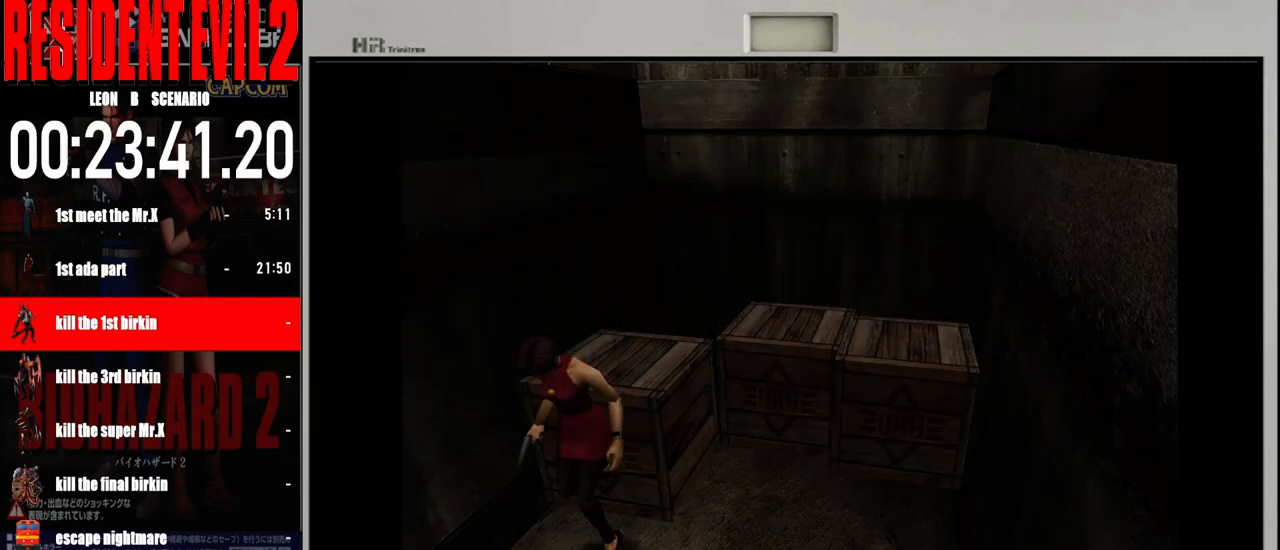
{"buttons": [], "left_stick": "left", "right_stick": "center", "events": [[100, "left_stick", "left"]]}
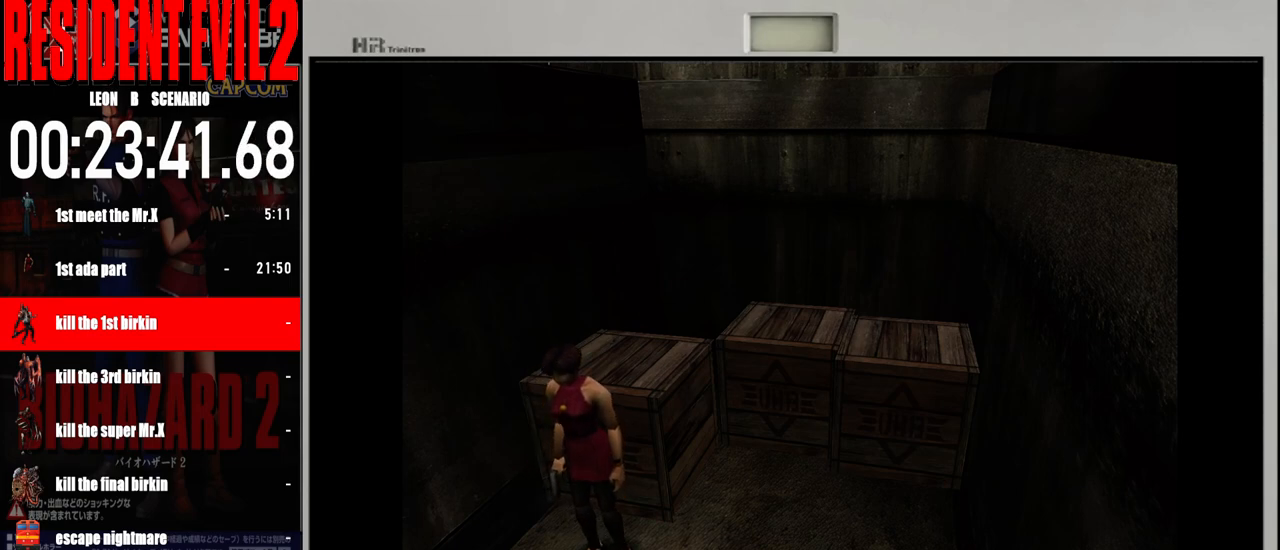
{"buttons": [], "left_stick": "left", "right_stick": "center", "events": []}
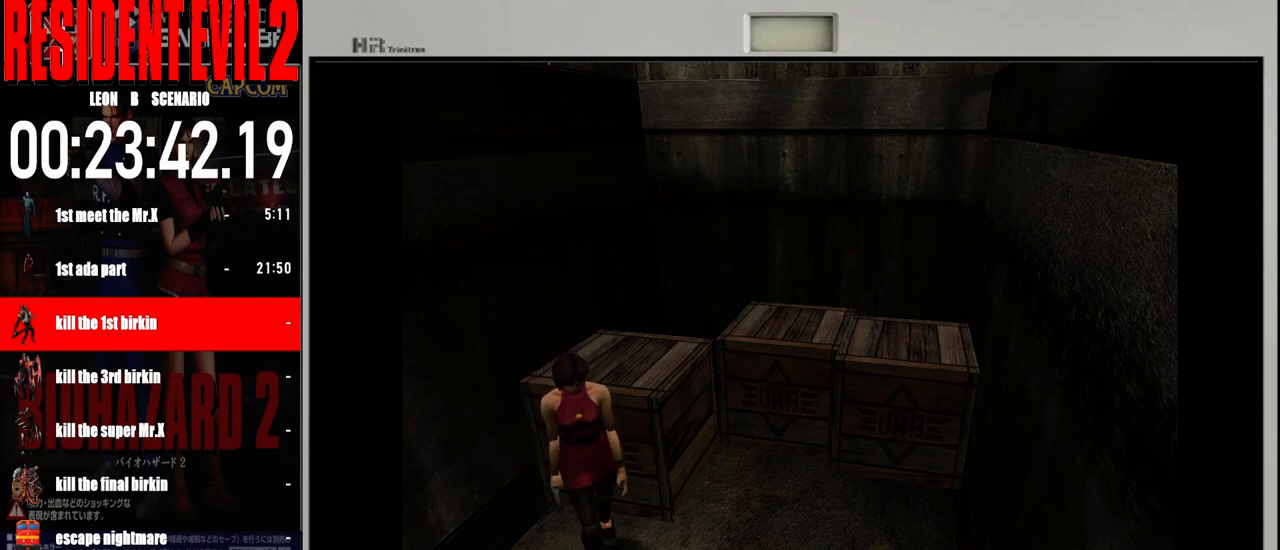
{"buttons": [], "left_stick": "left", "right_stick": "center", "events": []}
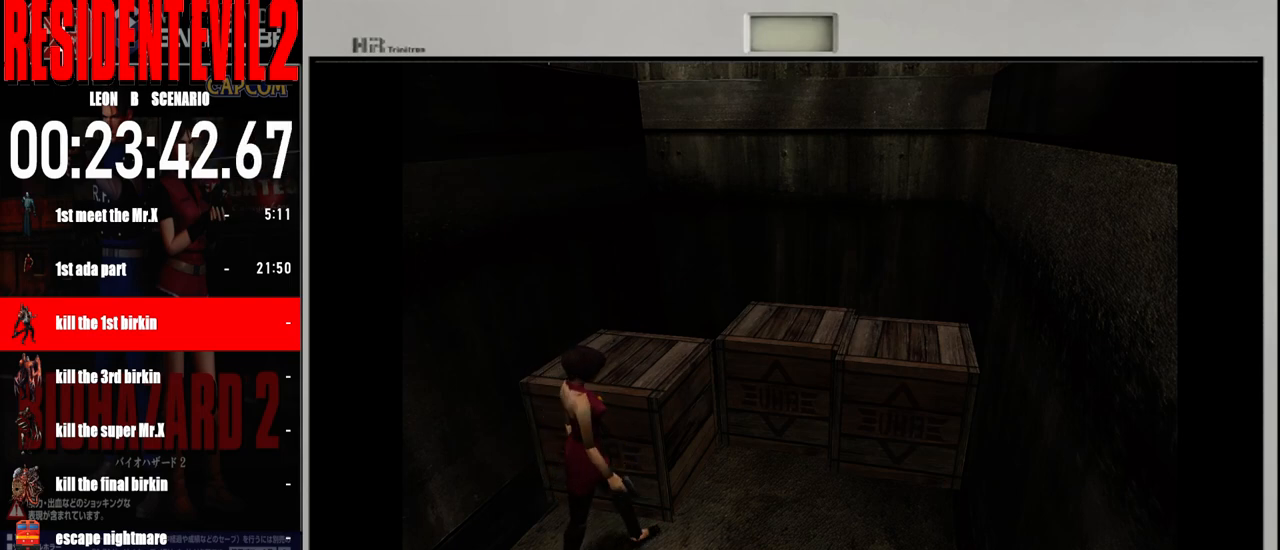
{"buttons": [], "left_stick": "up-right", "right_stick": "center", "events": [[317, "left_stick", "up"], [367, "left_stick", "up-right"]]}
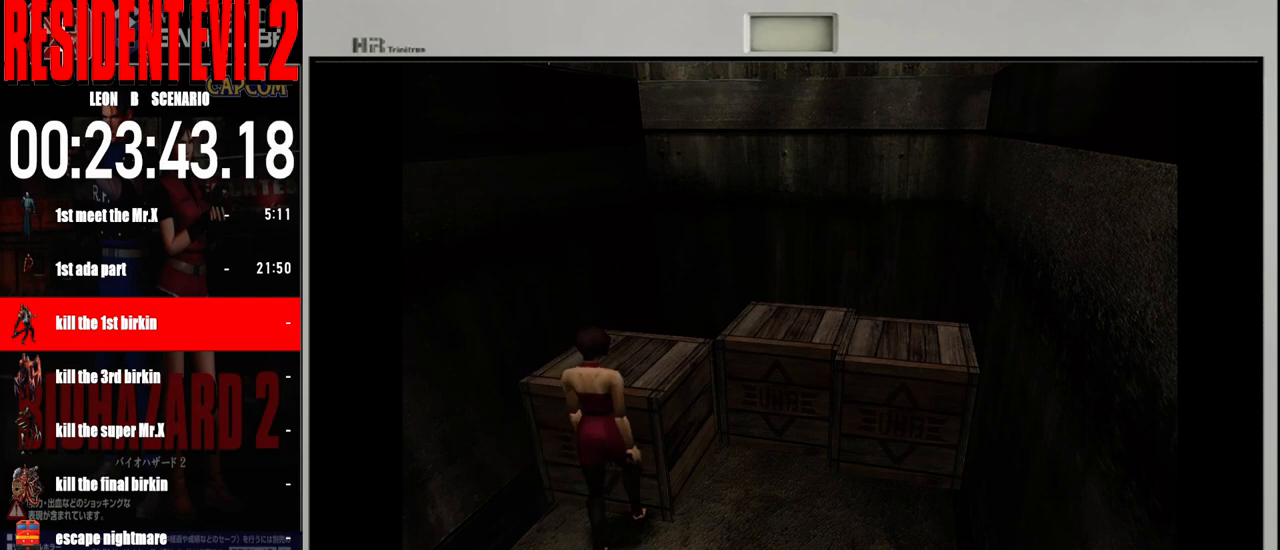
{"buttons": [], "left_stick": "up-right", "right_stick": "center", "events": []}
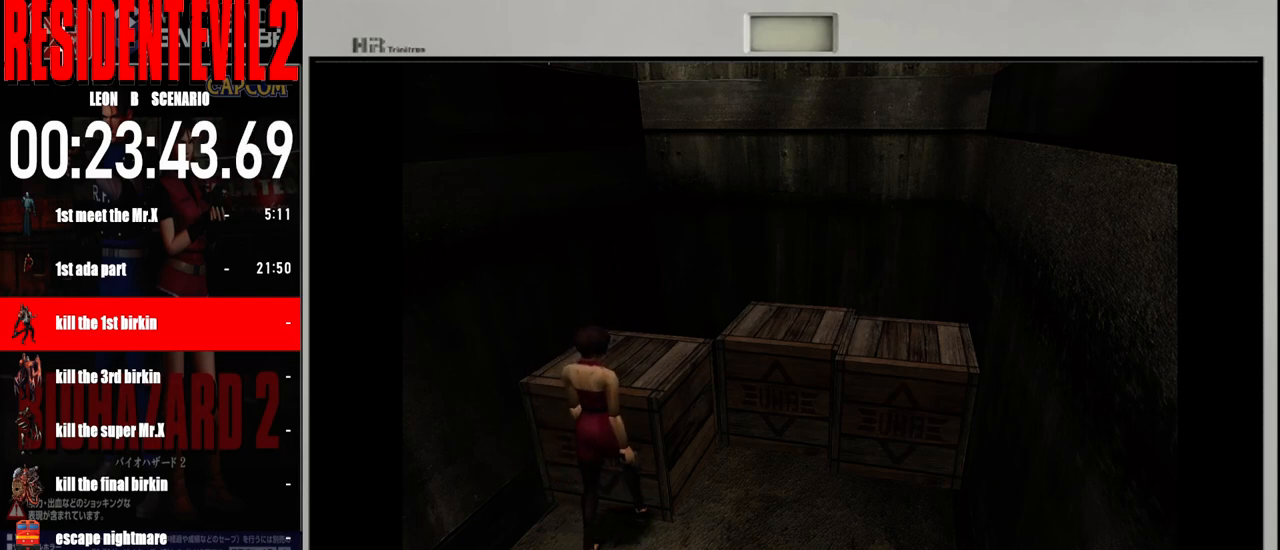
{"buttons": [], "left_stick": "up-right", "right_stick": "center", "events": []}
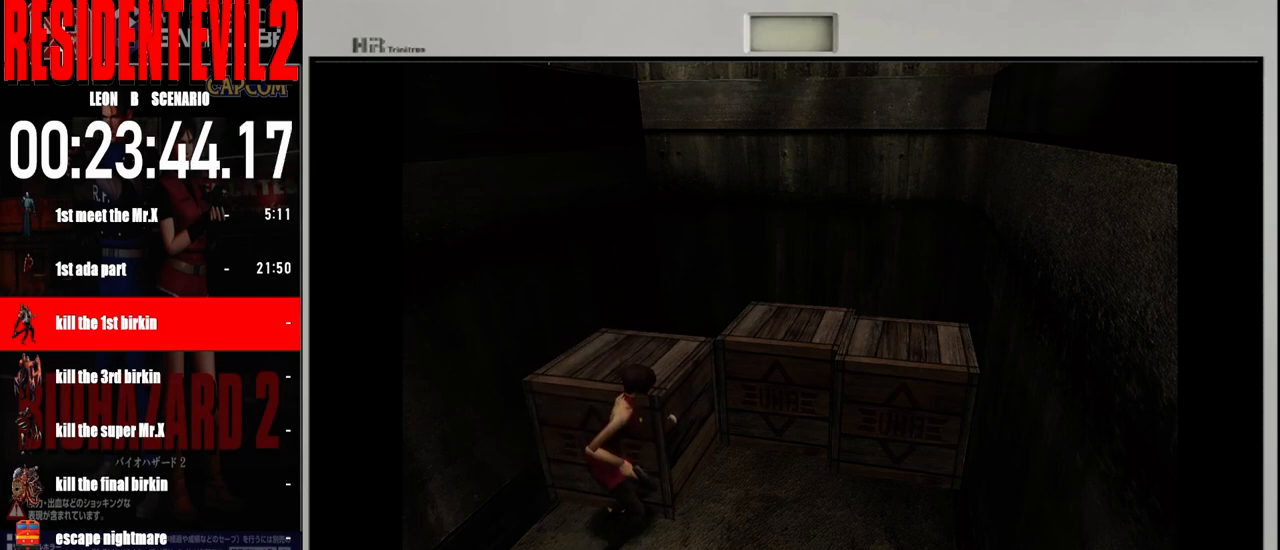
{"buttons": [], "left_stick": "up-right", "right_stick": "center", "events": []}
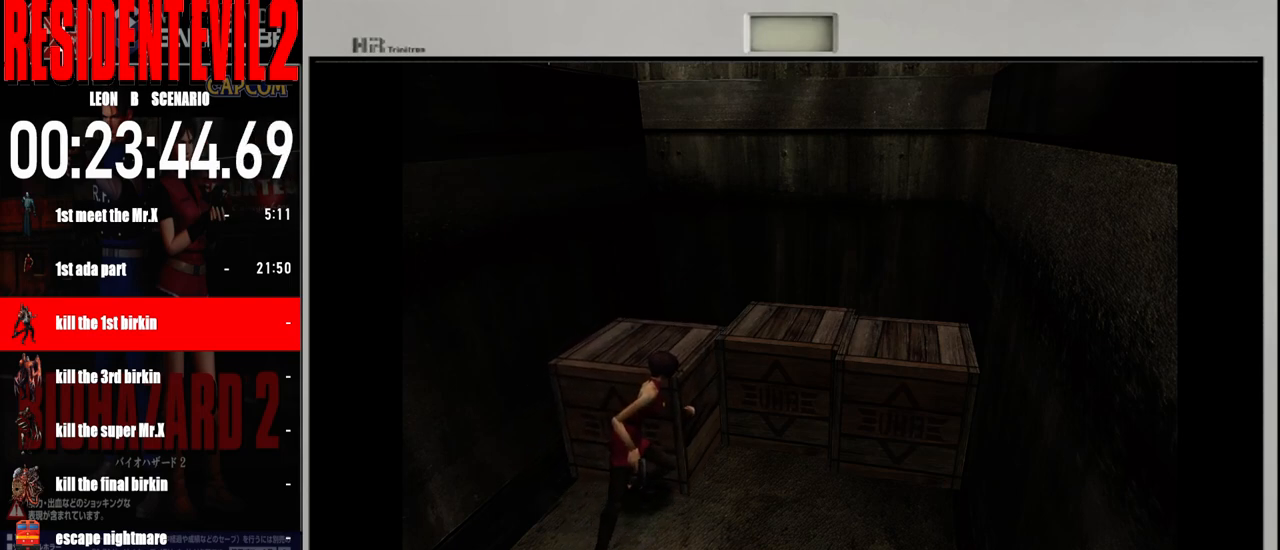
{"buttons": [], "left_stick": "up-right", "right_stick": "center", "events": []}
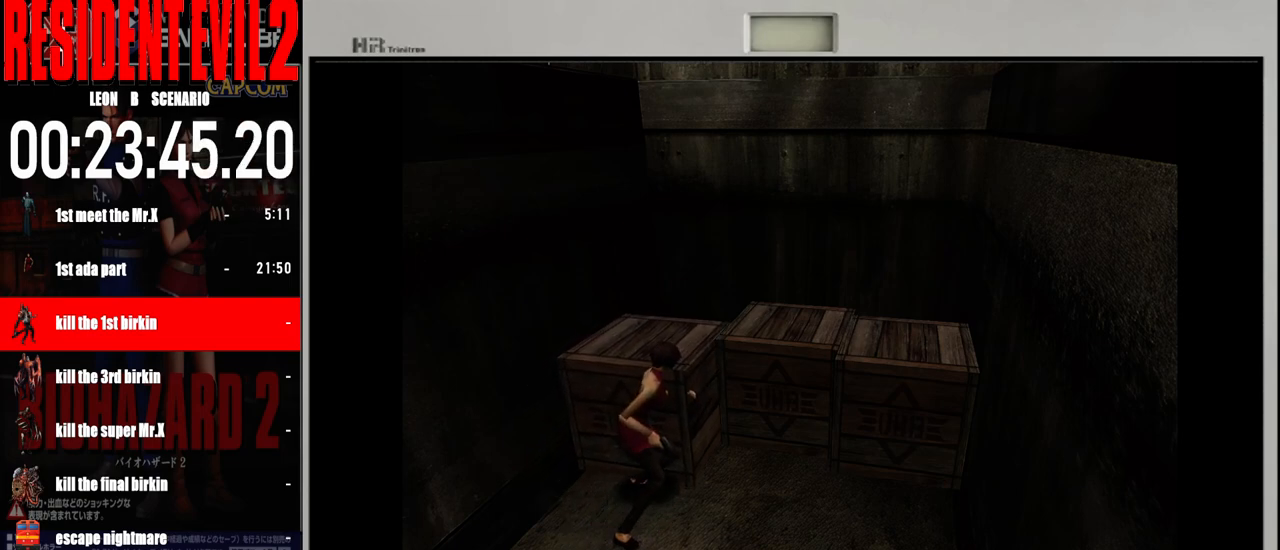
{"buttons": [], "left_stick": "up-right", "right_stick": "center", "events": []}
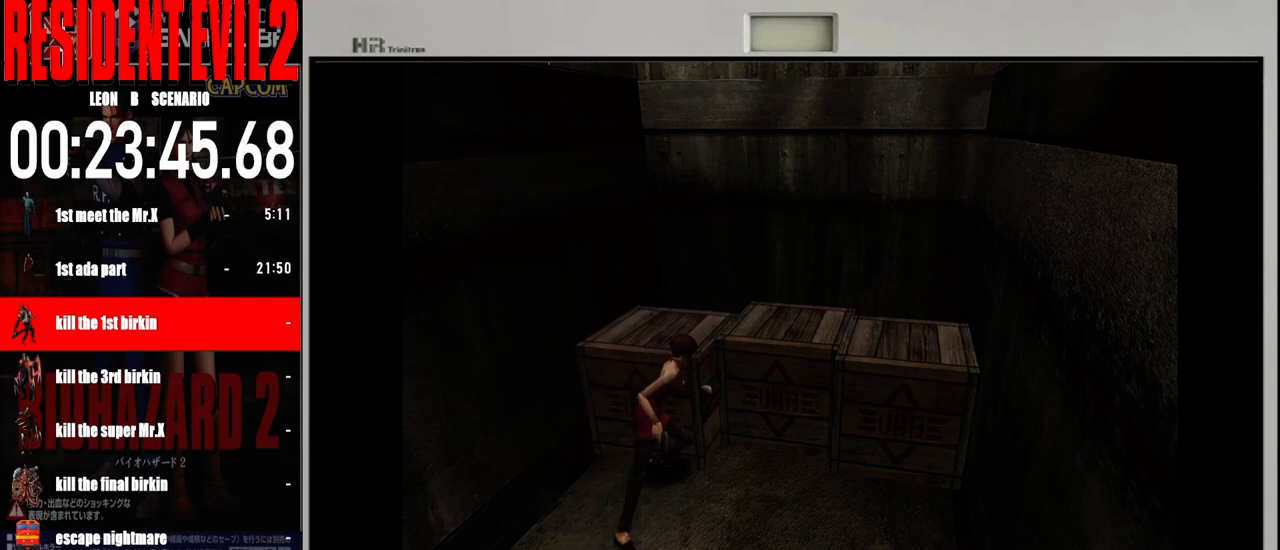
{"buttons": [], "left_stick": "up-right", "right_stick": "center", "events": []}
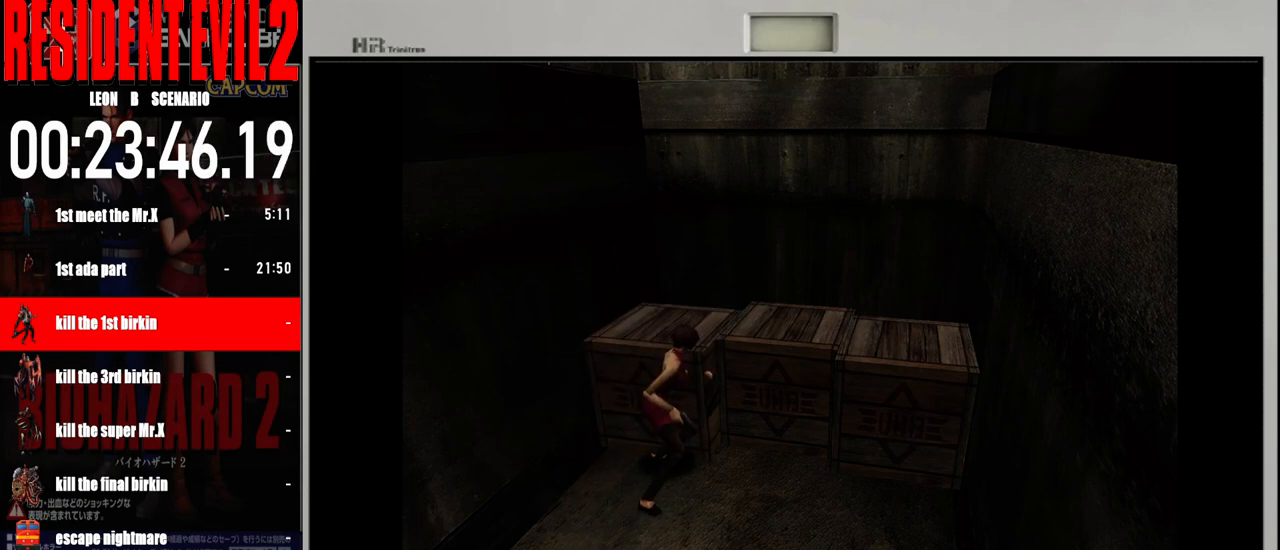
{"buttons": [], "left_stick": "right", "right_stick": "center", "events": [[250, "left_stick", "right"]]}
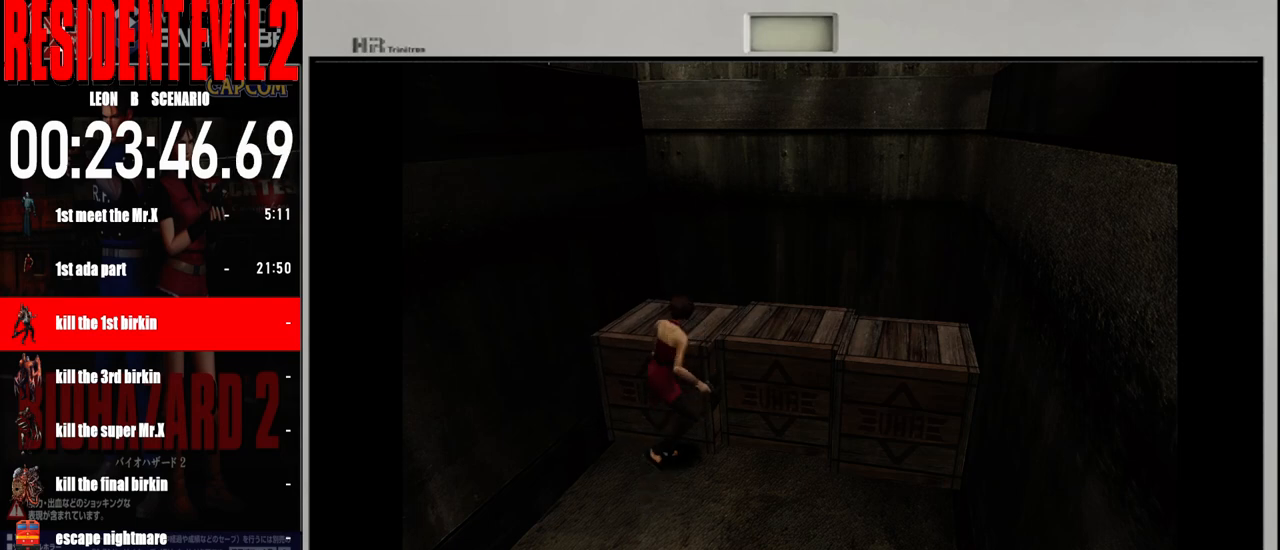
{"buttons": [], "left_stick": "right", "right_stick": "center", "events": []}
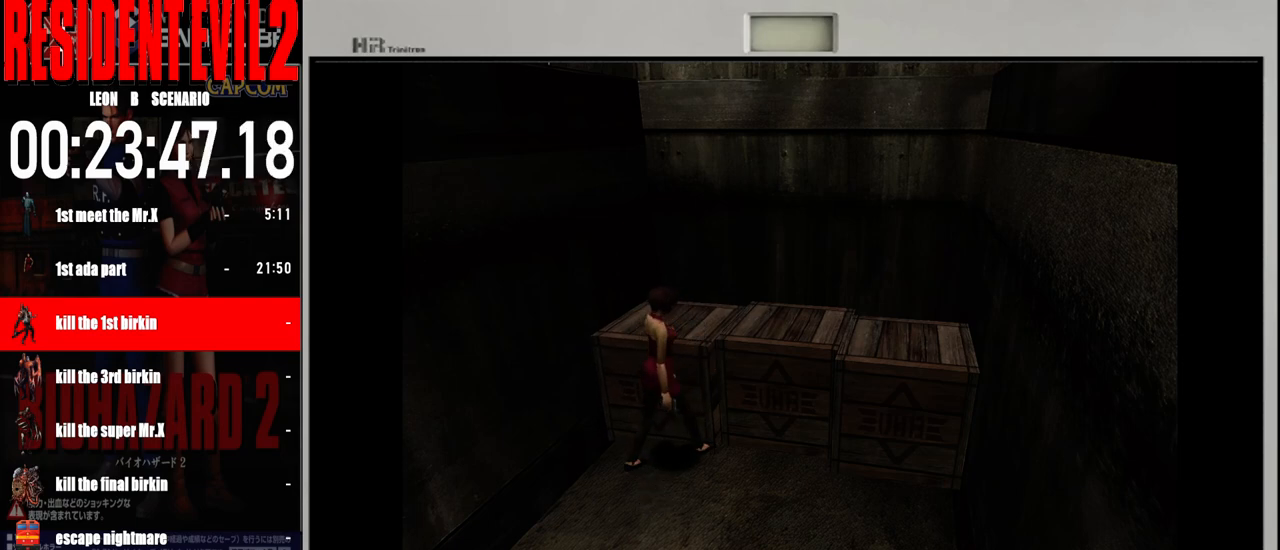
{"buttons": ["B"], "left_stick": "up-right", "right_stick": "center", "events": [[500, "B", "down"], [500, "left_stick", "up-right"]]}